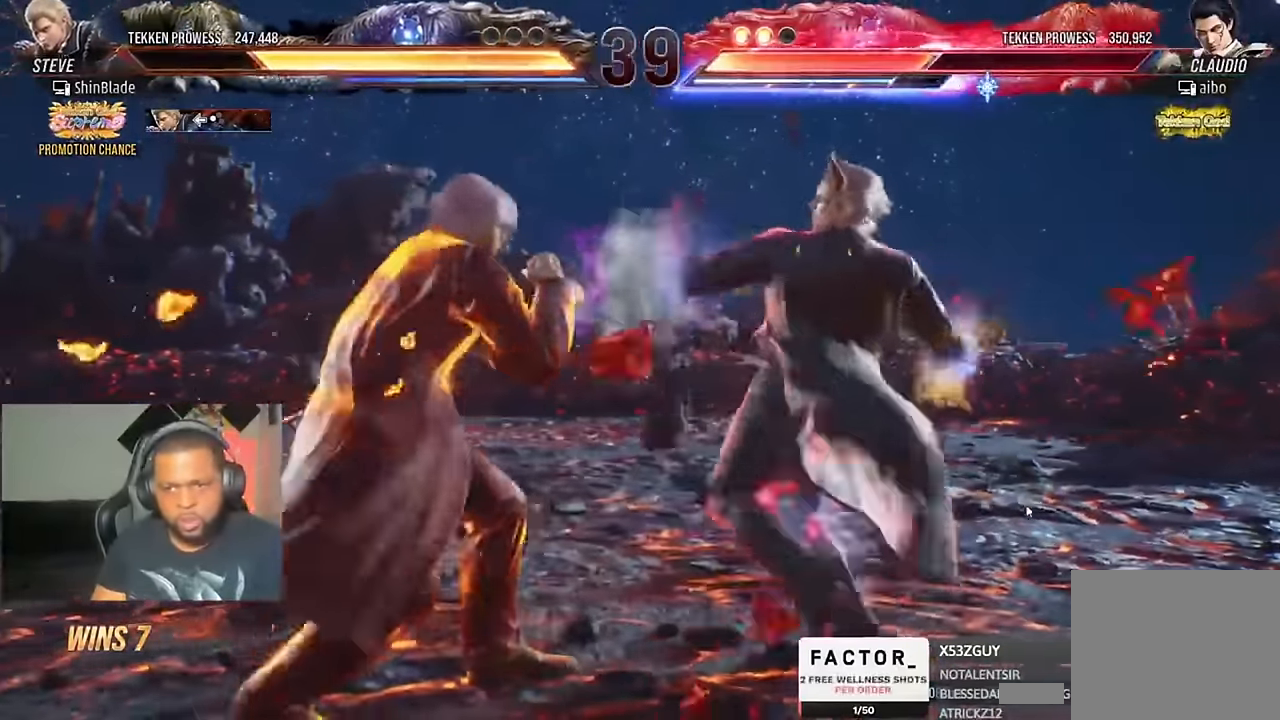
Gameplay with a controller (PlayStation layout); each line is a JSON object with the inputs held at the frame after it. "events" lists button and stick changes between this image and that frame as [ms after this image, input, new state], when the widget could be followed in between. Not read: L1 R1.
{"buttons": ["DPAD_LEFT"], "left_stick": "center", "right_stick": "center", "events": [[333, "DPAD_UP", "down"], [366, "DPAD_UP", "up"]]}
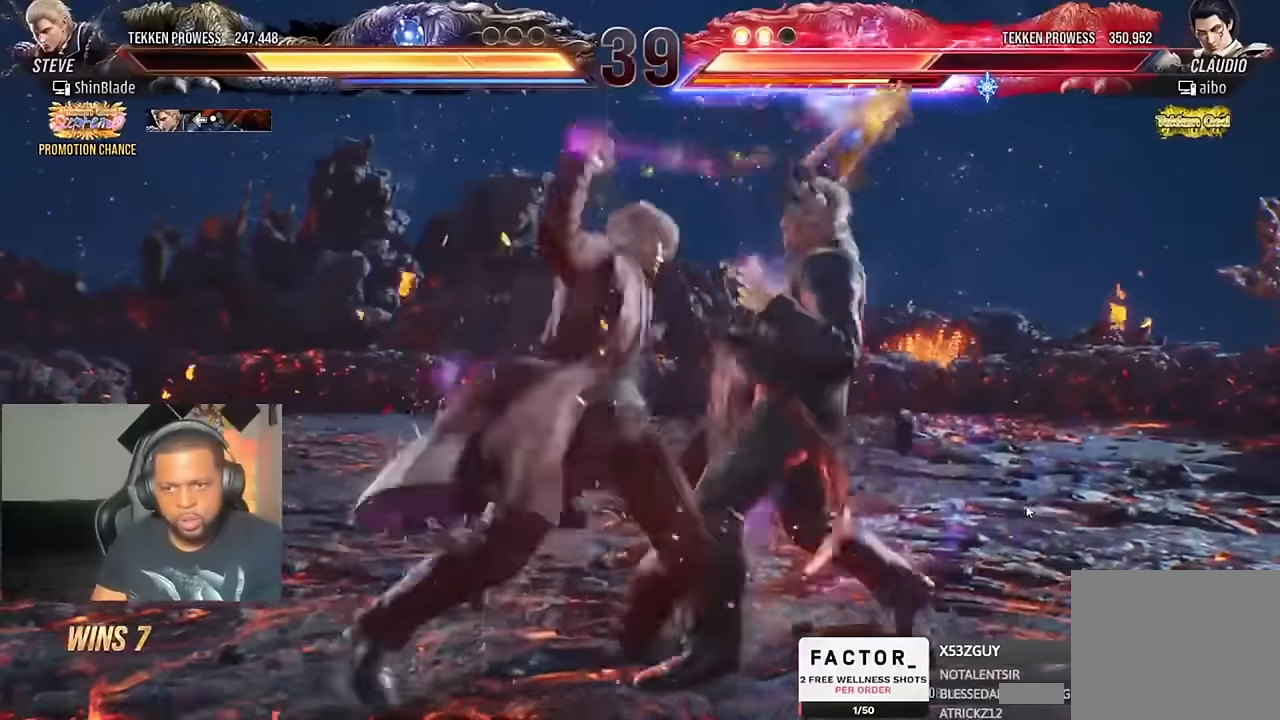
{"buttons": ["DPAD_DOWN"], "left_stick": "center", "right_stick": "center"}
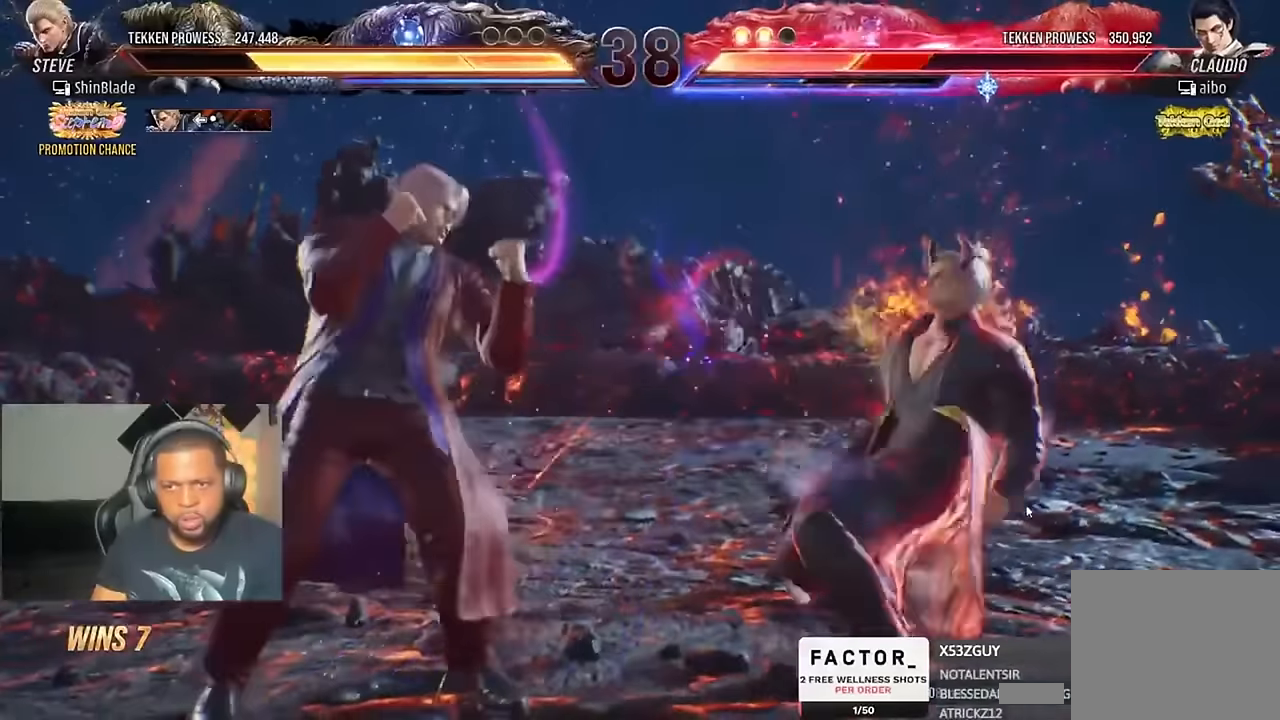
{"buttons": ["SQUARE", "TRIANGLE"], "left_stick": "center", "right_stick": "center"}
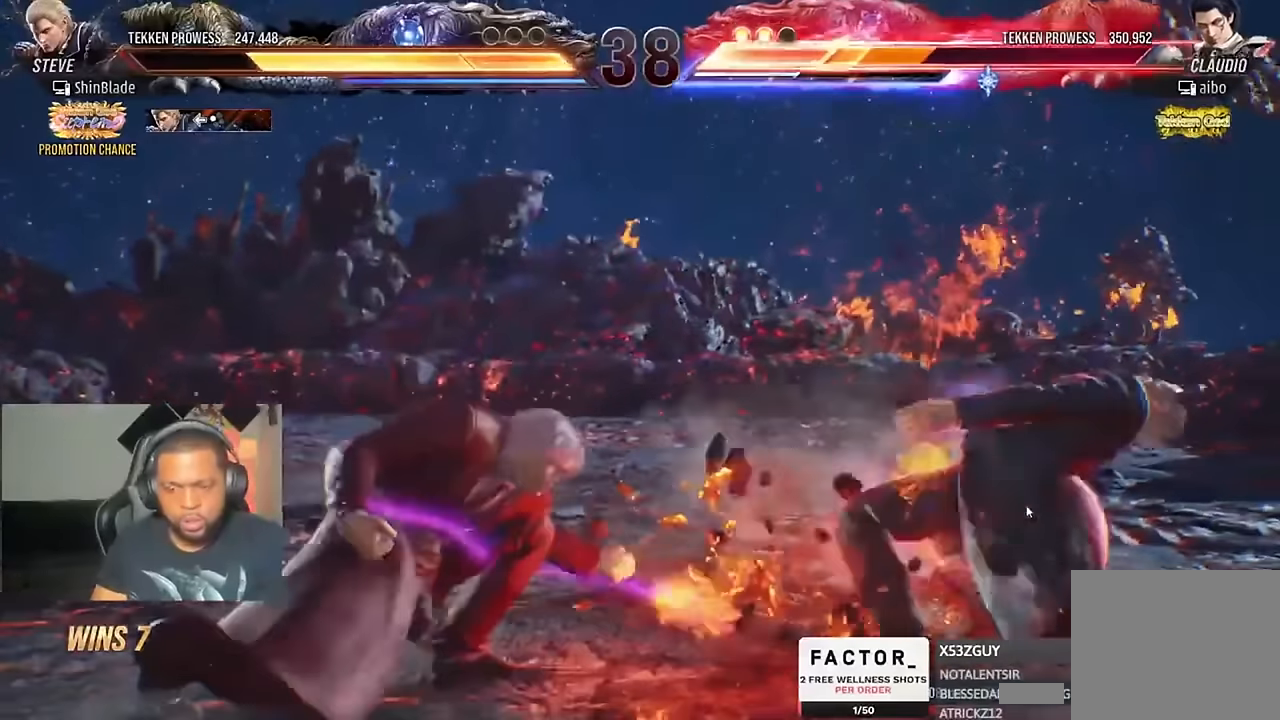
{"buttons": [], "left_stick": "center", "right_stick": "center", "events": [[133, "SQUARE", "up"], [266, "TRIANGLE", "up"], [300, "DPAD_RIGHT", "down"], [366, "DPAD_RIGHT", "up"], [433, "DPAD_RIGHT", "down"], [466, "DPAD_RIGHT", "up"]]}
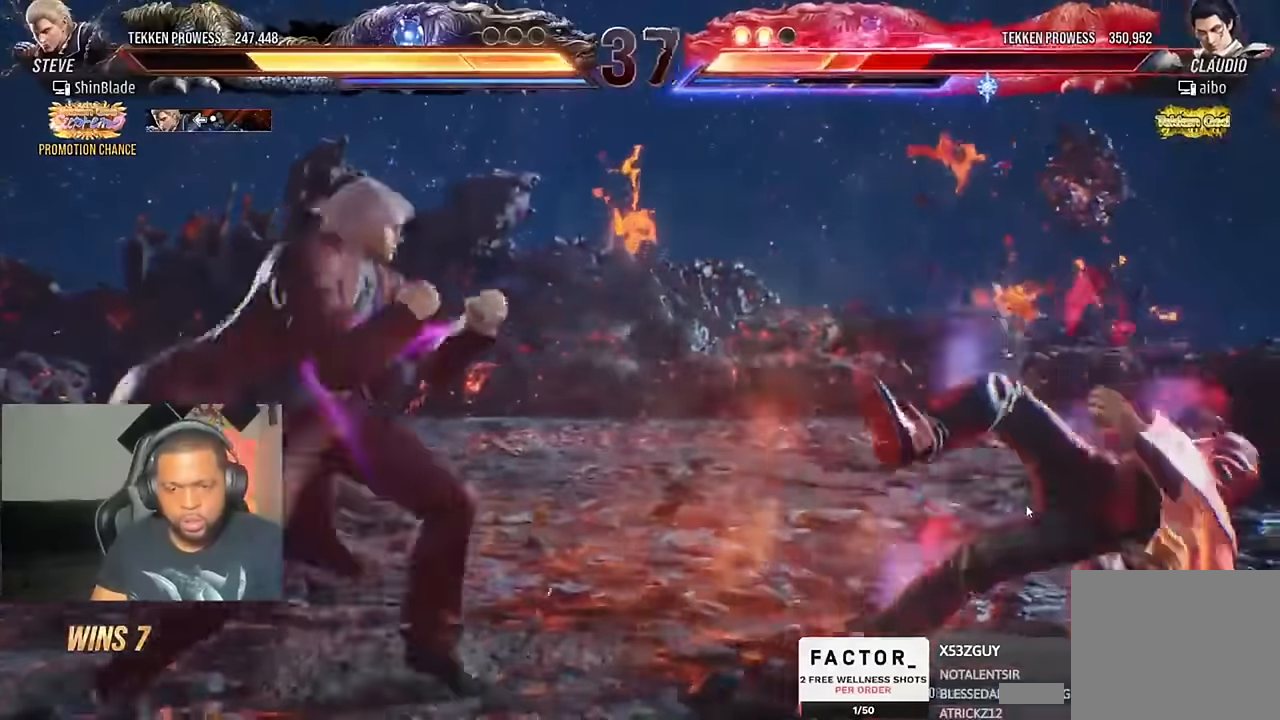
{"buttons": [], "left_stick": "center", "right_stick": "center", "events": [[66, "DPAD_RIGHT", "down"], [166, "DPAD_RIGHT", "up"], [200, "DPAD_RIGHT", "down"], [333, "TRIANGLE", "down"], [466, "DPAD_RIGHT", "up"], [500, "TRIANGLE", "up"]]}
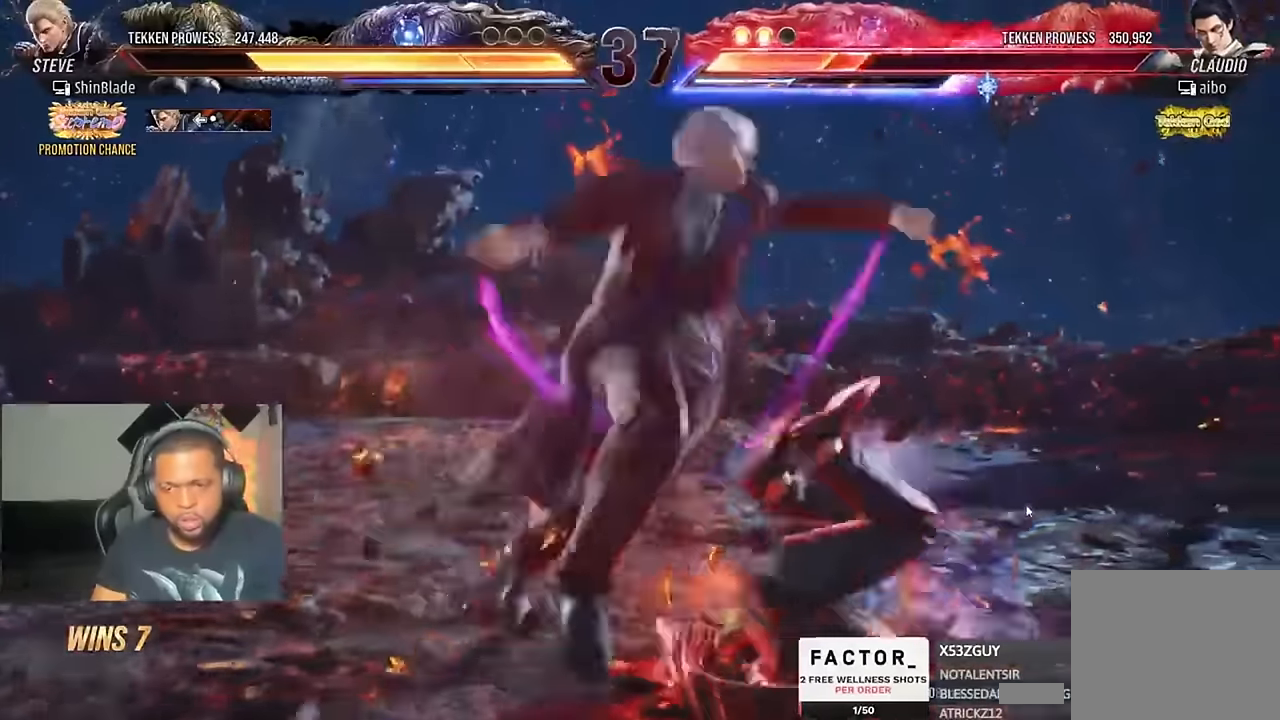
{"buttons": ["CROSS"], "left_stick": "center", "right_stick": "center"}
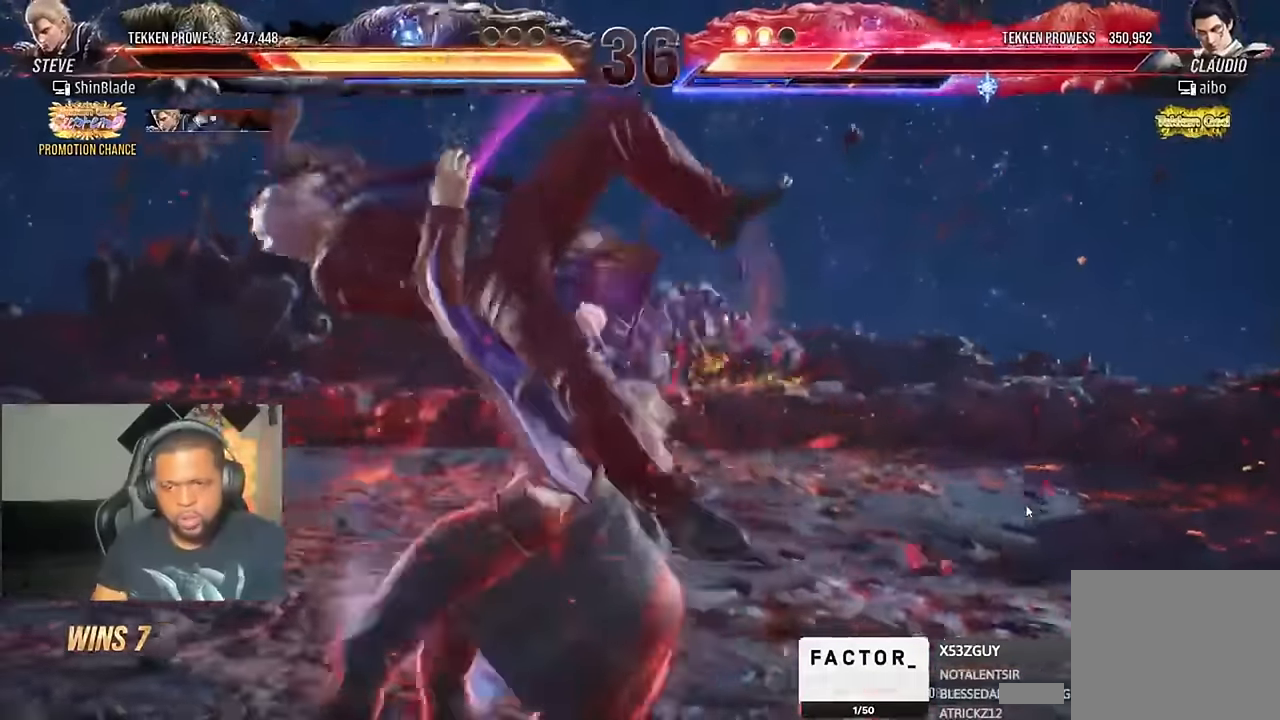
{"buttons": ["CROSS", "CIRCLE", "TRIANGLE"], "left_stick": "center", "right_stick": "center", "events": [[100, "TRIANGLE", "down"], [133, "CROSS", "up"], [500, "CIRCLE", "down"], [500, "CROSS", "down"]]}
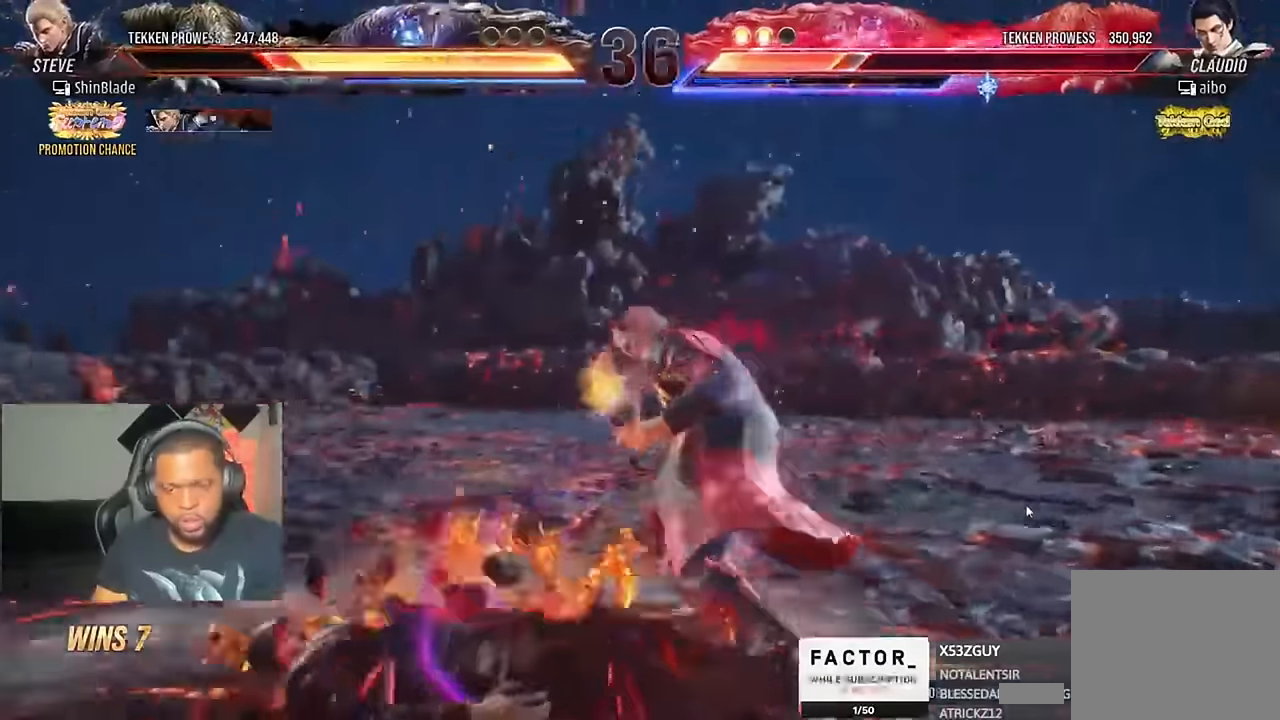
{"buttons": ["CROSS", "CIRCLE", "DPAD_DOWN", "DPAD_LEFT"], "left_stick": "center", "right_stick": "center"}
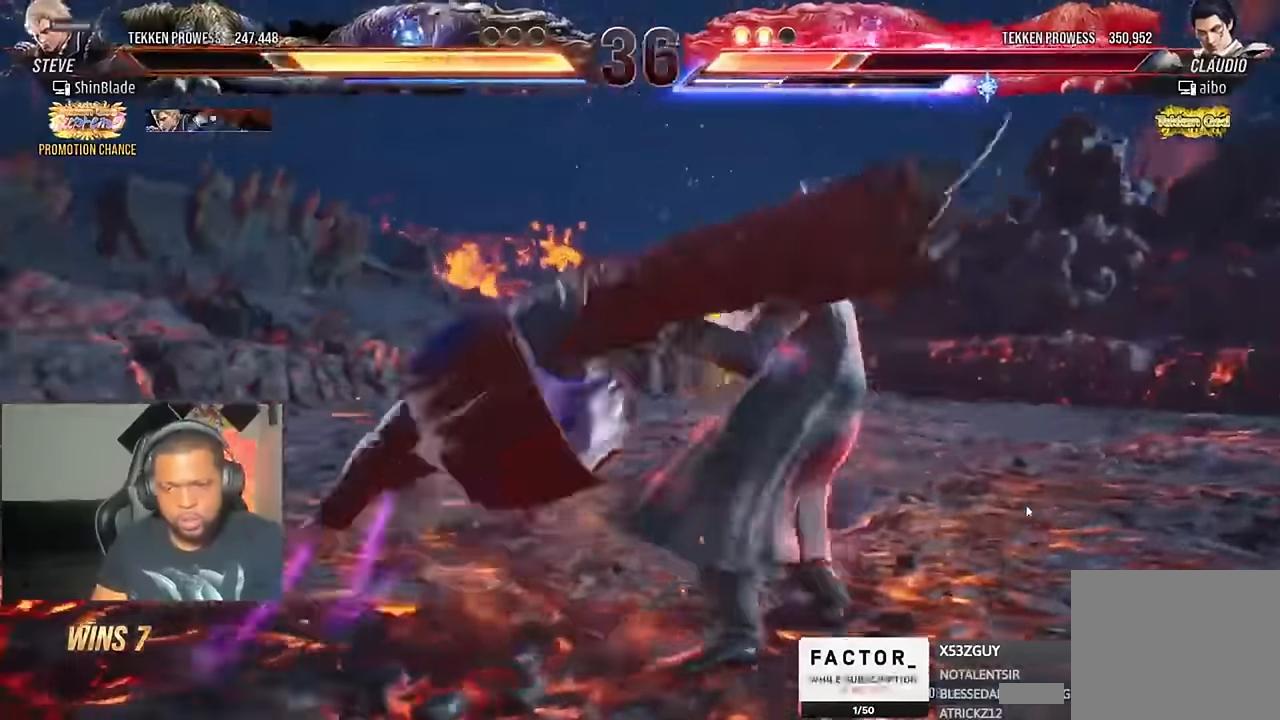
{"buttons": ["TRIANGLE", "DPAD_LEFT"], "left_stick": "center", "right_stick": "center", "events": [[66, "DPAD_DOWN", "up"], [166, "TRIANGLE", "down"], [233, "DPAD_LEFT", "up"], [266, "CROSS", "up"], [333, "CIRCLE", "up"], [333, "DPAD_LEFT", "down"]]}
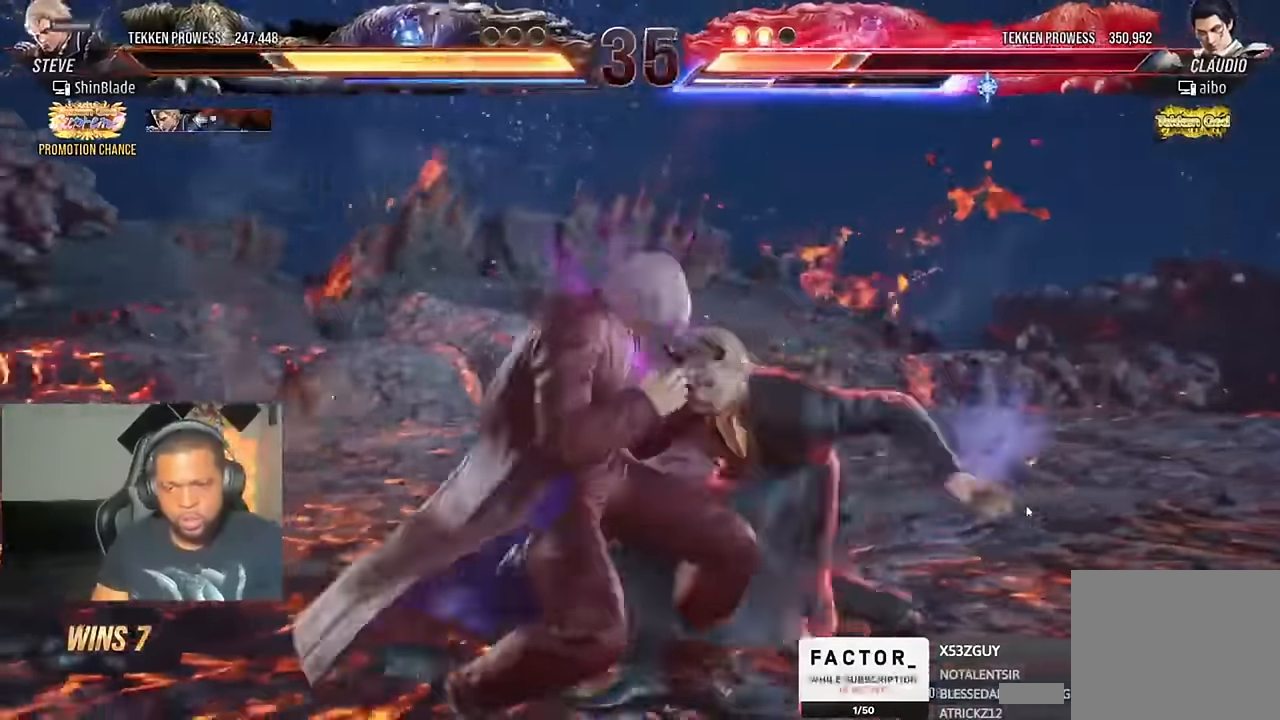
{"buttons": [], "left_stick": "center", "right_stick": "center", "events": [[266, "TRIANGLE", "up"], [500, "DPAD_LEFT", "up"]]}
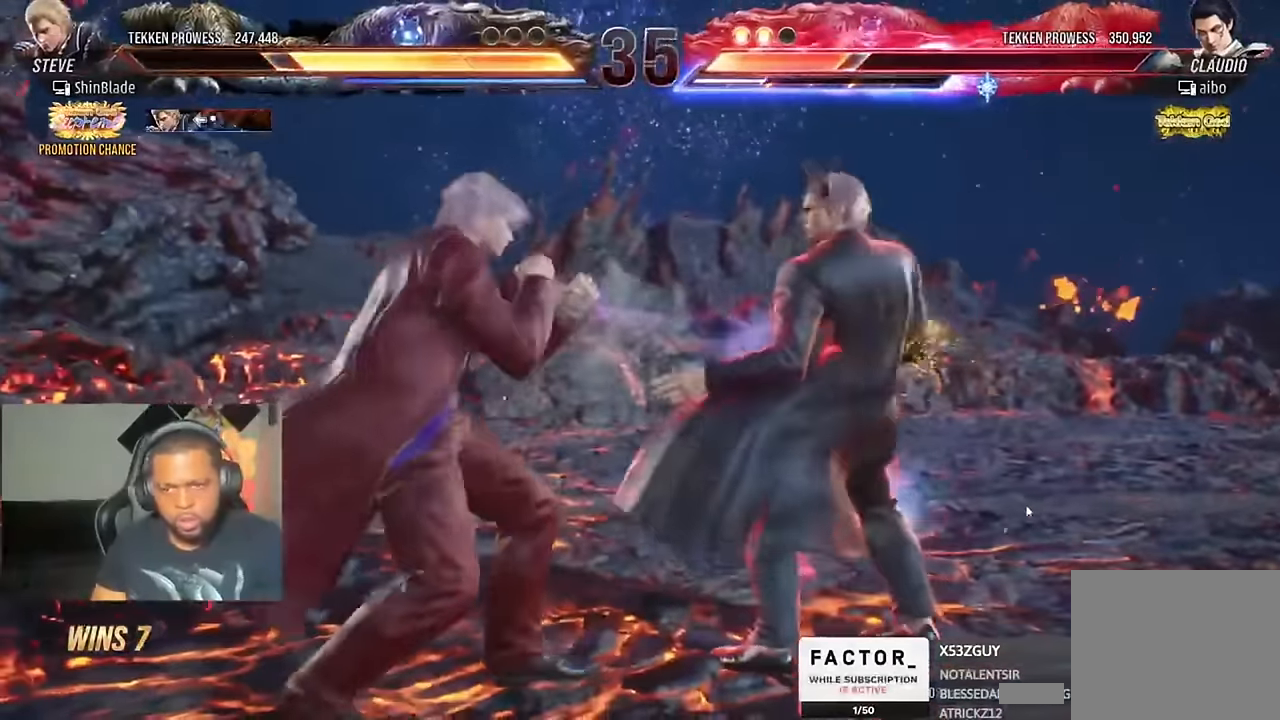
{"buttons": ["TRIANGLE"], "left_stick": "center", "right_stick": "center", "events": [[33, "SQUARE", "down"], [100, "SQUARE", "up"], [166, "SQUARE", "down"], [200, "SQUARE", "up"], [266, "SQUARE", "down"], [366, "SQUARE", "up"], [400, "TRIANGLE", "down"]]}
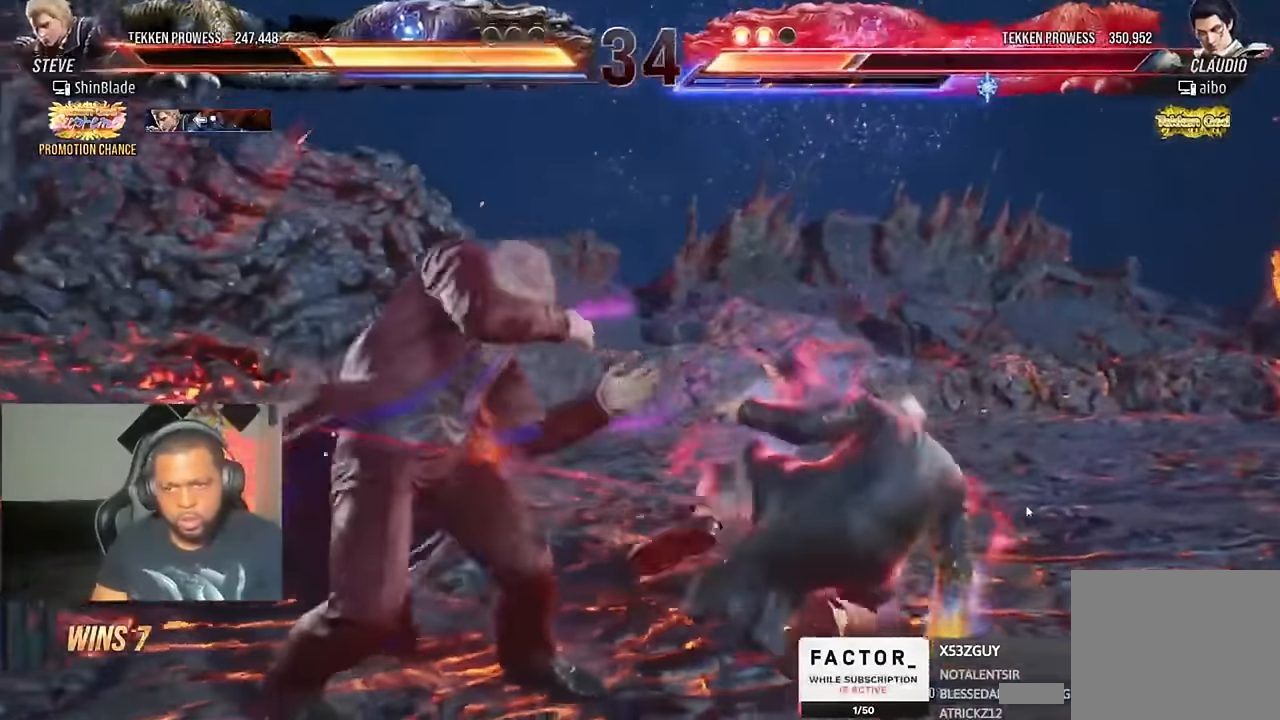
{"buttons": ["SQUARE", "DPAD_RIGHT"], "left_stick": "center", "right_stick": "center", "events": [[400, "SQUARE", "down"], [433, "TRIANGLE", "up"], [500, "DPAD_RIGHT", "down"]]}
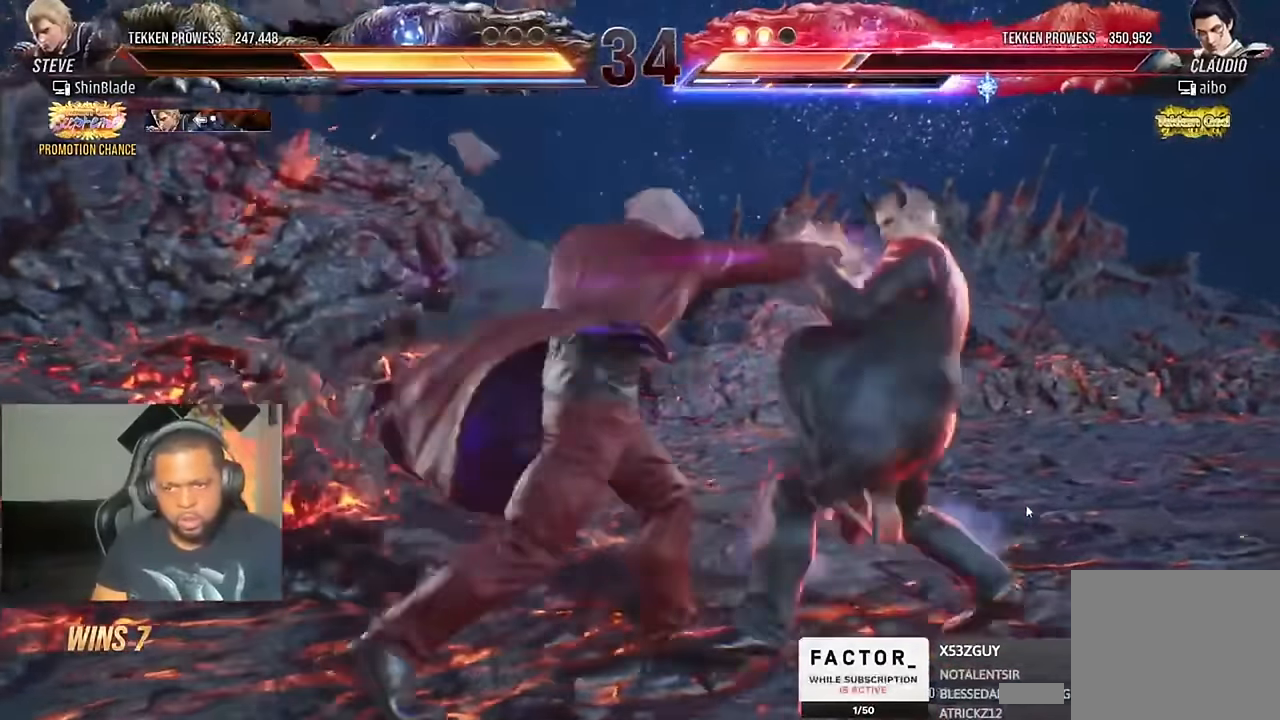
{"buttons": ["DPAD_DOWN"], "left_stick": "center", "right_stick": "center", "events": [[33, "SQUARE", "up"], [466, "DPAD_DOWN", "down"], [466, "DPAD_RIGHT", "up"]]}
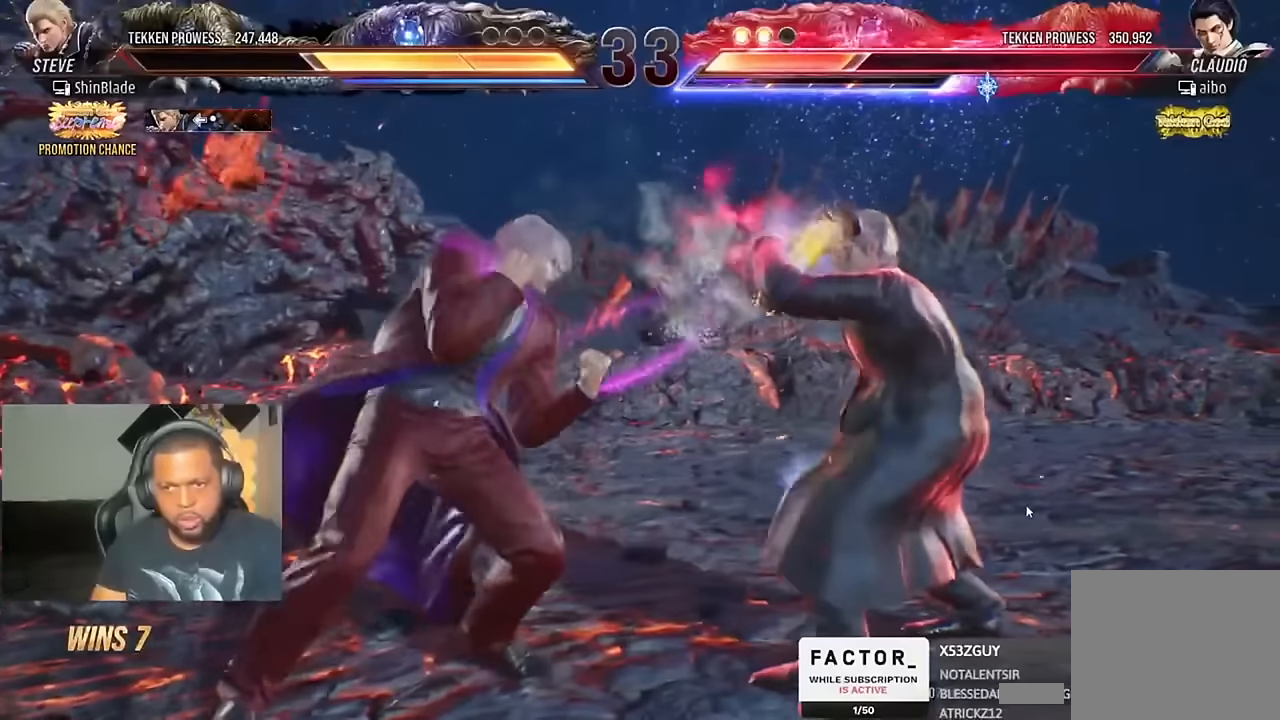
{"buttons": [], "left_stick": "center", "right_stick": "center", "events": [[33, "SQUARE", "down"], [133, "DPAD_LEFT", "down"], [133, "SQUARE", "up"], [166, "SQUARE", "down"], [233, "SQUARE", "up"], [266, "DPAD_DOWN", "up"], [400, "DPAD_UP", "down"], [400, "SQUARE", "down"], [433, "DPAD_LEFT", "up"], [466, "DPAD_UP", "up"], [500, "SQUARE", "up"]]}
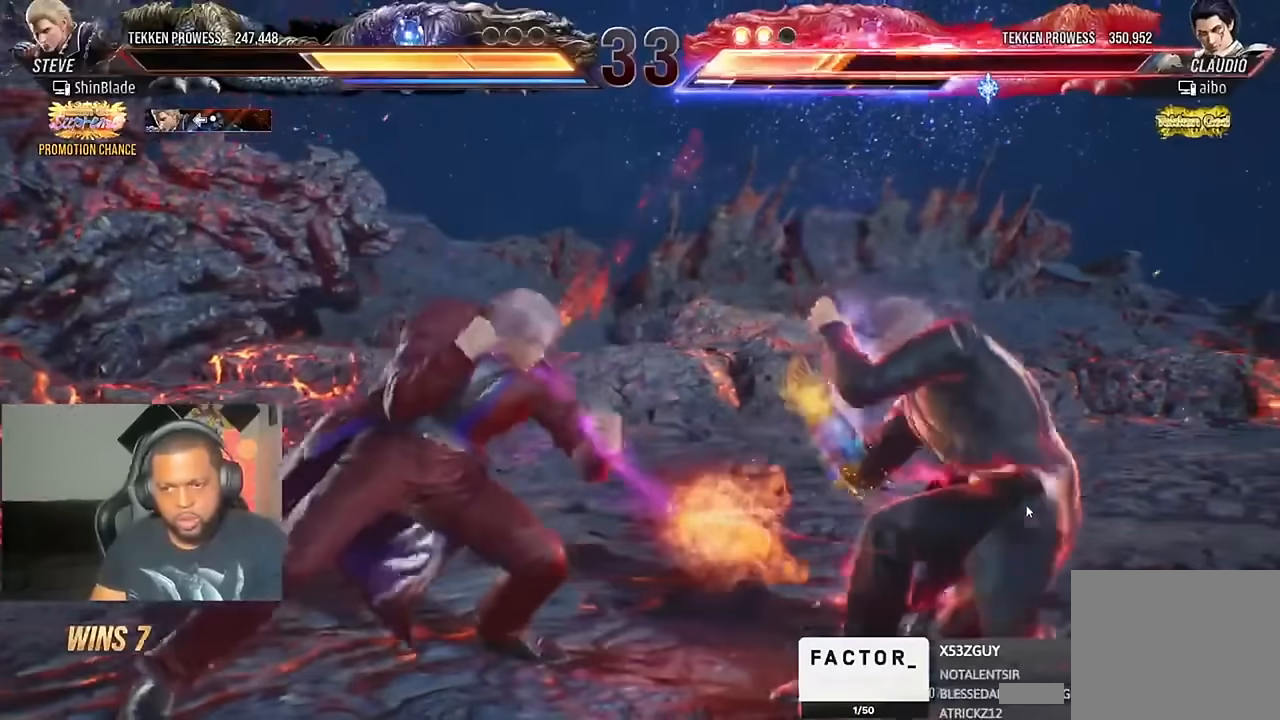
{"buttons": ["TRIANGLE", "DPAD_RIGHT"], "left_stick": "center", "right_stick": "center", "events": [[266, "SQUARE", "down"], [400, "TRIANGLE", "down"], [466, "DPAD_RIGHT", "down"], [466, "SQUARE", "up"]]}
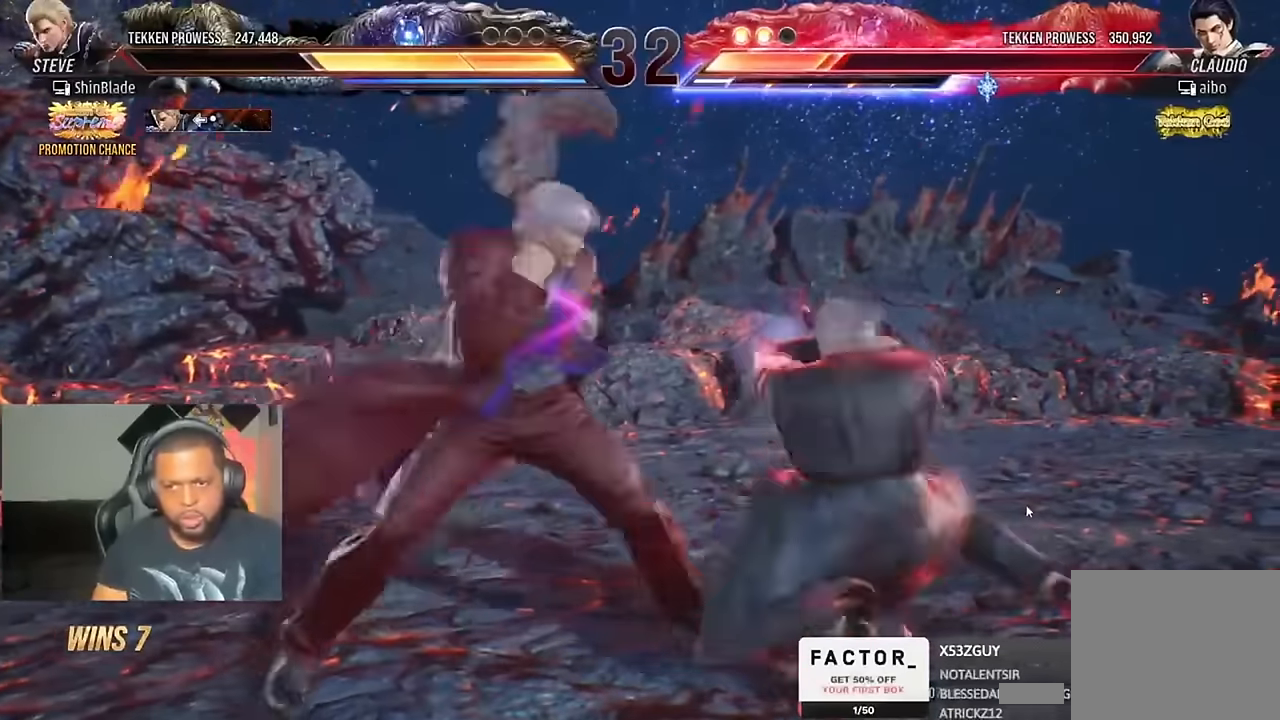
{"buttons": [], "left_stick": "center", "right_stick": "center", "events": [[66, "TRIANGLE", "up"], [266, "DPAD_DOWN", "down"], [266, "DPAD_RIGHT", "up"], [300, "DPAD_DOWN", "up"], [300, "DPAD_LEFT", "down"], [433, "DPAD_LEFT", "up"]]}
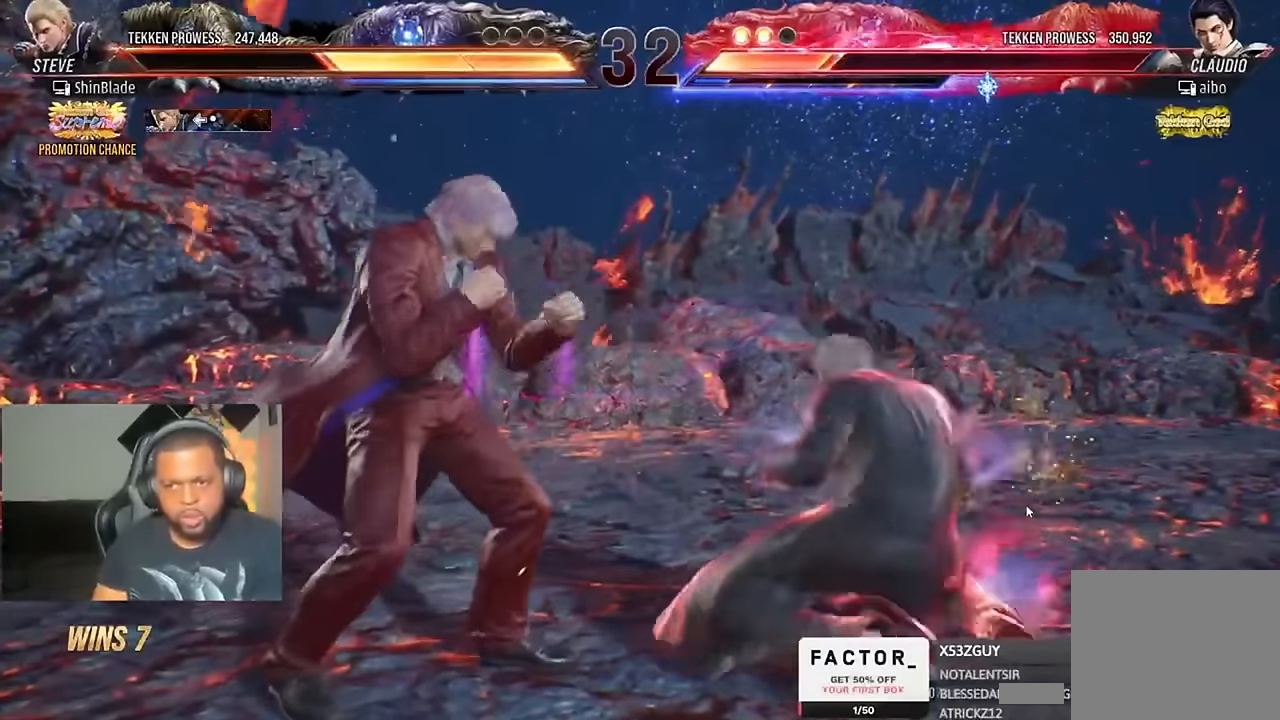
{"buttons": ["DPAD_LEFT"], "left_stick": "center", "right_stick": "center", "events": [[33, "SQUARE", "down"], [133, "SQUARE", "up"], [133, "TRIANGLE", "down"], [233, "SQUARE", "down"], [266, "TRIANGLE", "up"], [300, "TRIANGLE", "down"], [333, "SQUARE", "up"], [400, "DPAD_LEFT", "down"], [433, "TRIANGLE", "up"]]}
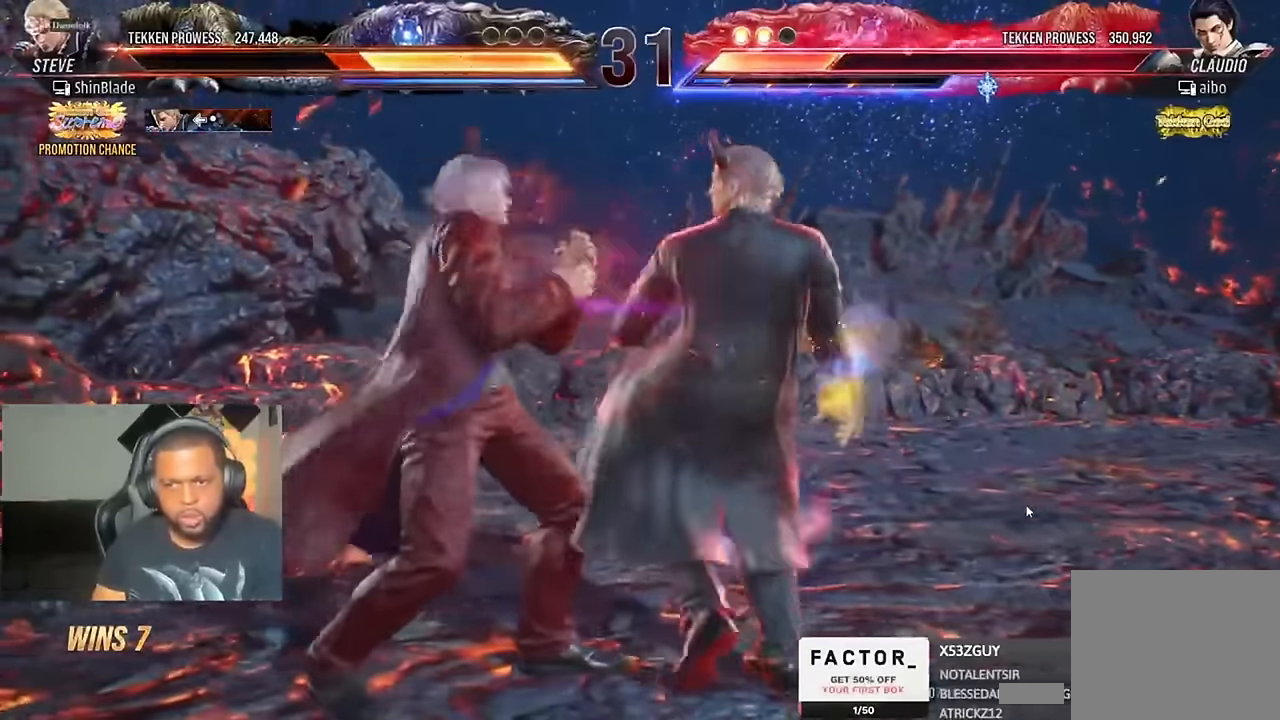
{"buttons": ["DPAD_LEFT"], "left_stick": "center", "right_stick": "center", "events": []}
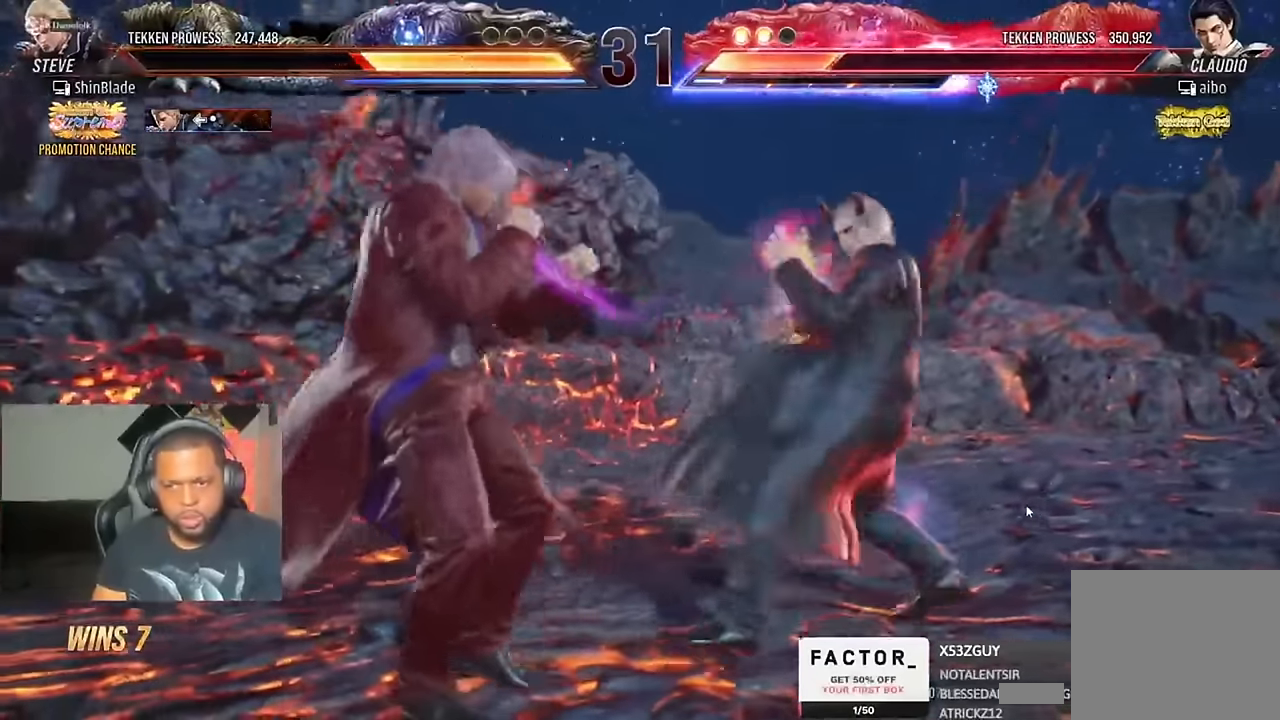
{"buttons": ["DPAD_LEFT"], "left_stick": "center", "right_stick": "center", "events": [[233, "DPAD_LEFT", "up"], [300, "DPAD_LEFT", "down"]]}
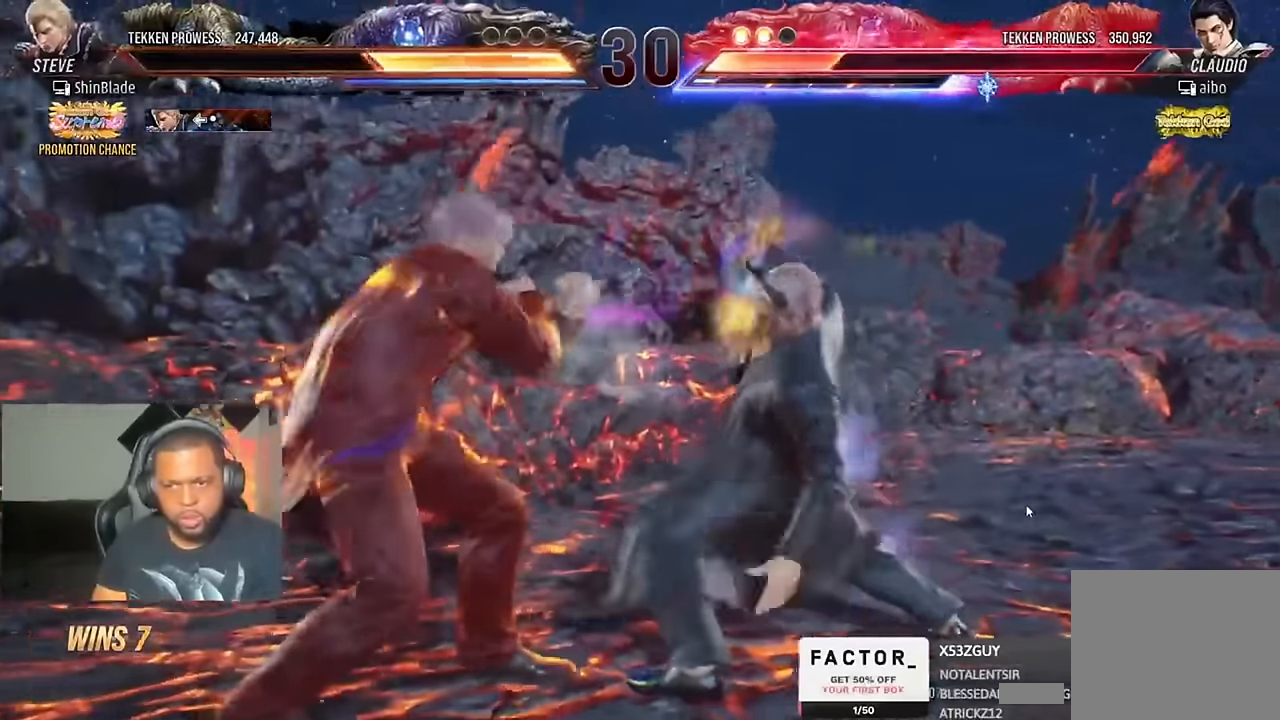
{"buttons": [], "left_stick": "center", "right_stick": "center", "events": [[233, "DPAD_LEFT", "up"], [400, "DPAD_LEFT", "down"], [500, "DPAD_LEFT", "up"]]}
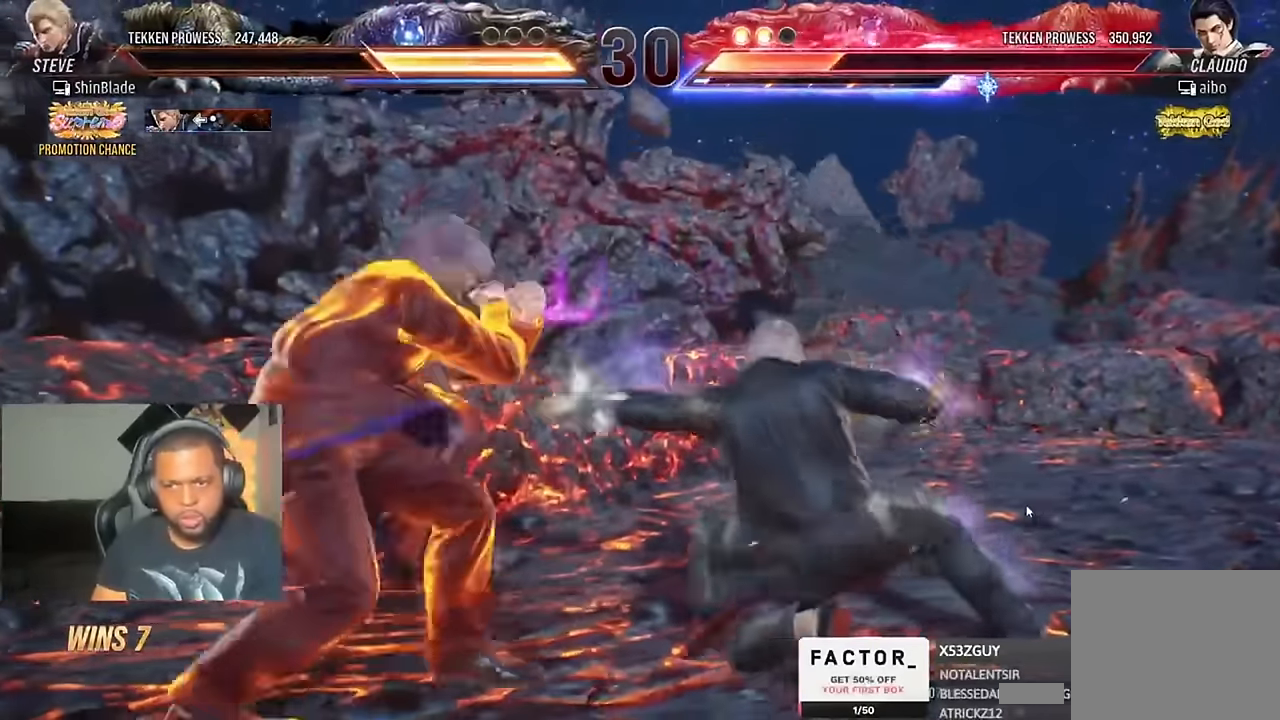
{"buttons": ["DPAD_LEFT"], "left_stick": "center", "right_stick": "center", "events": [[33, "DPAD_LEFT", "down"], [100, "DPAD_DOWN", "down"], [266, "DPAD_DOWN", "up"], [266, "DPAD_LEFT", "up"], [466, "DPAD_LEFT", "down"]]}
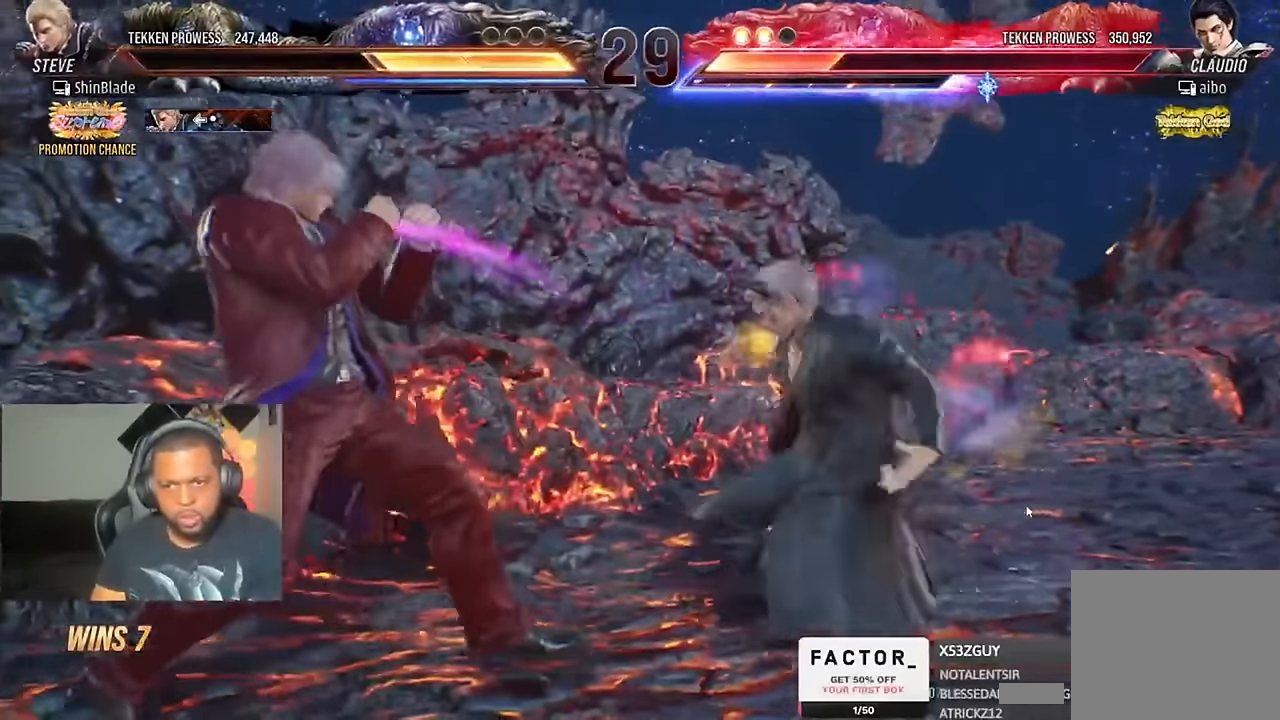
{"buttons": [], "left_stick": "center", "right_stick": "center", "events": [[33, "DPAD_DOWN", "down"], [33, "DPAD_LEFT", "up"], [100, "DPAD_DOWN", "up"], [166, "DPAD_DOWN", "down"], [266, "DPAD_LEFT", "down"], [333, "DPAD_DOWN", "up"], [333, "DPAD_LEFT", "up"], [400, "DPAD_DOWN", "down"], [500, "DPAD_DOWN", "up"]]}
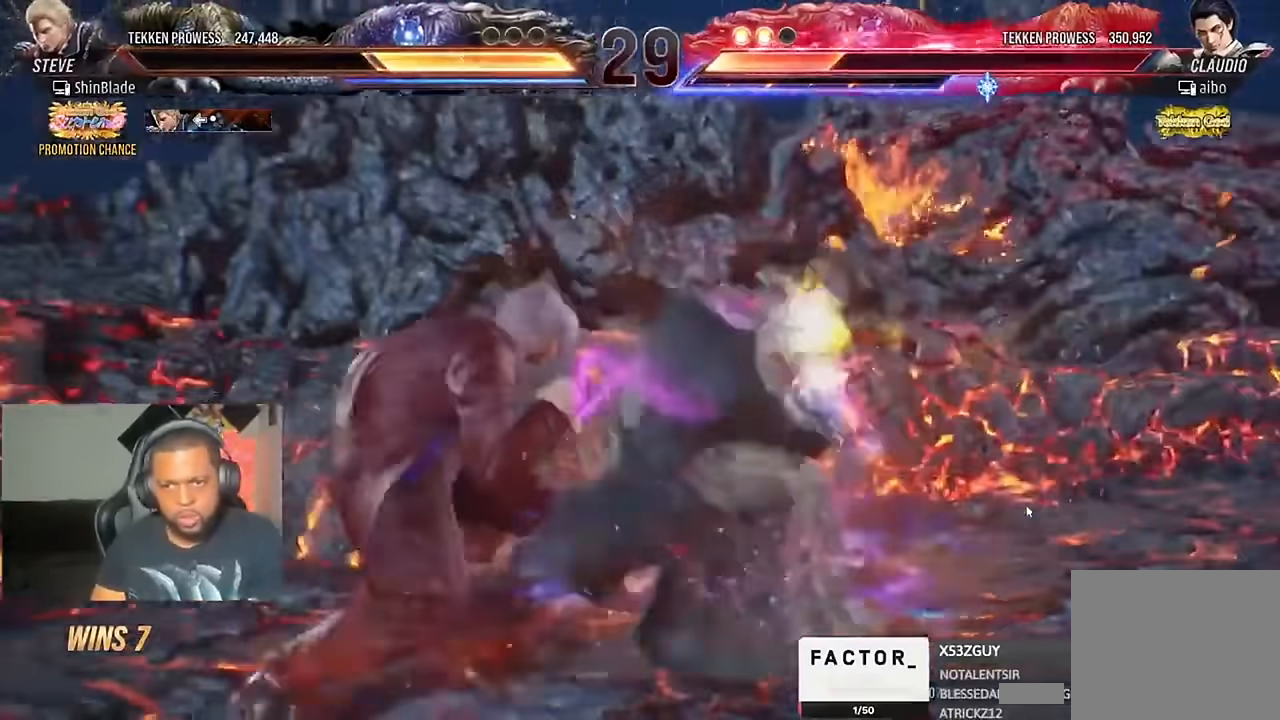
{"buttons": ["DPAD_LEFT"], "left_stick": "center", "right_stick": "center", "events": [[33, "CIRCLE", "down"], [233, "SQUARE", "down"], [333, "CIRCLE", "up"], [333, "DPAD_LEFT", "down"], [366, "SQUARE", "up"]]}
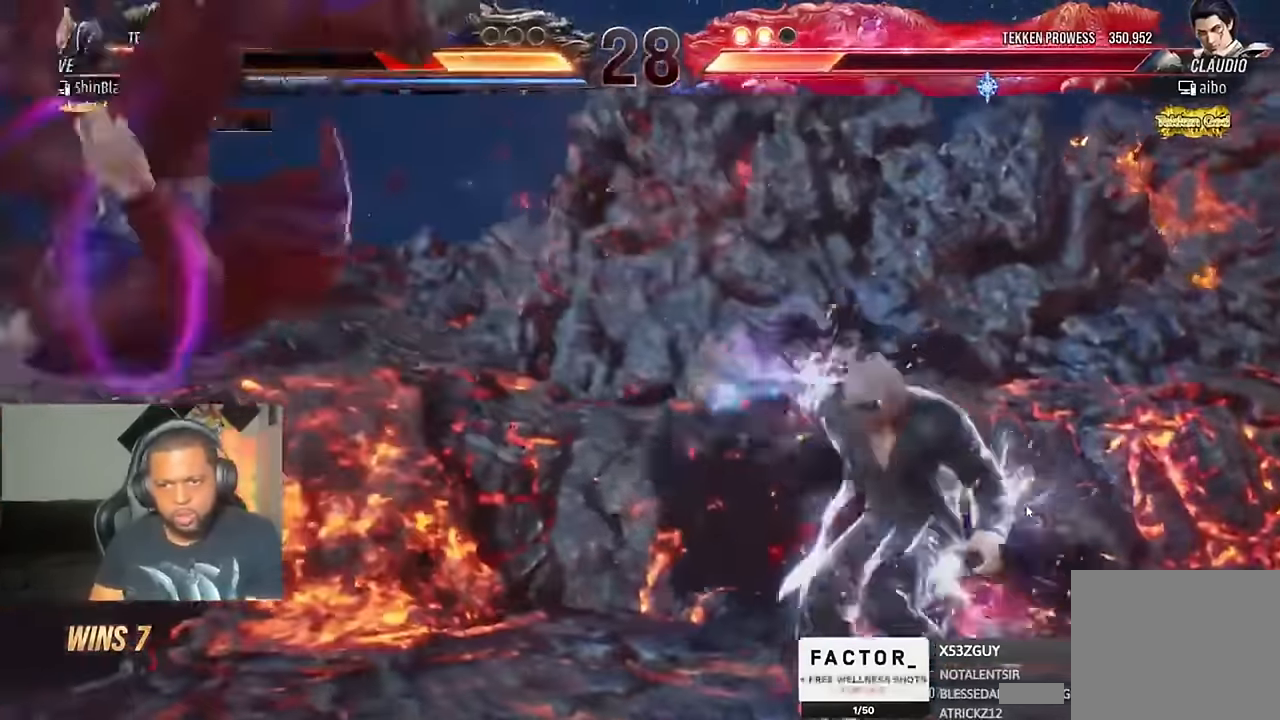
{"buttons": ["CROSS"], "left_stick": "center", "right_stick": "center", "events": [[66, "DPAD_LEFT", "up"], [200, "CROSS", "down"], [266, "CROSS", "up"], [333, "CROSS", "down"]]}
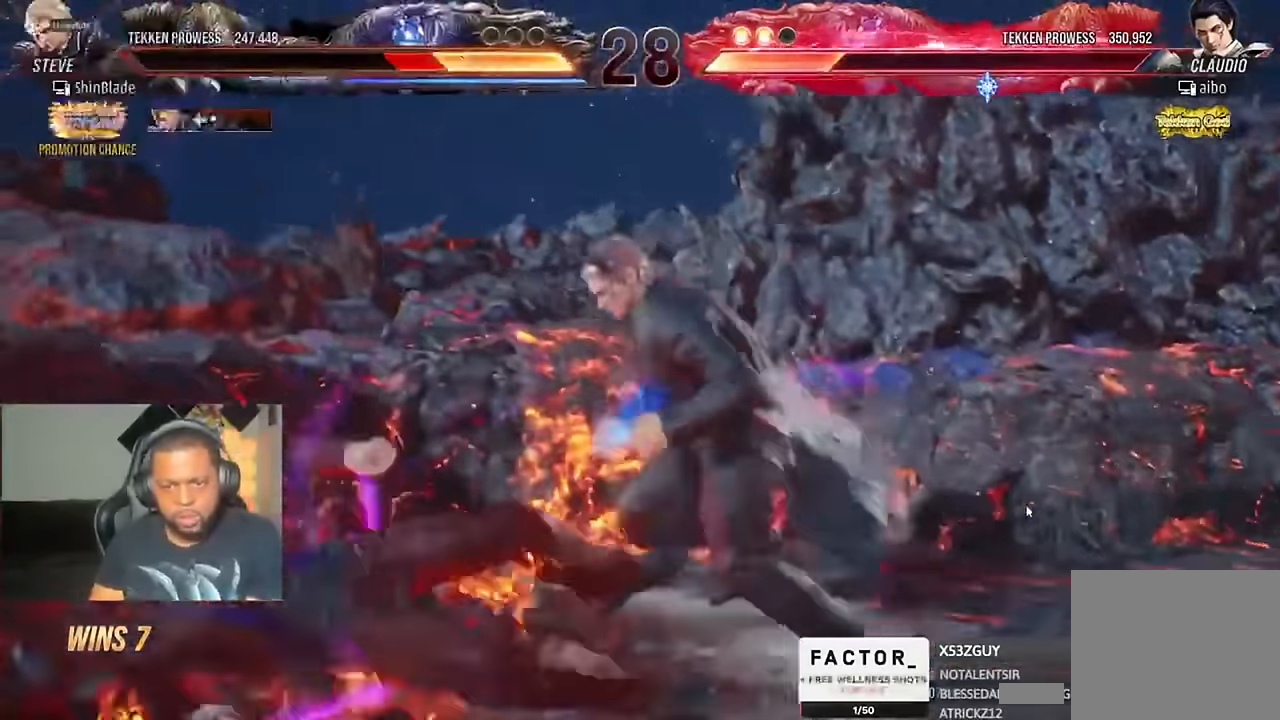
{"buttons": ["DPAD_LEFT"], "left_stick": "center", "right_stick": "center", "events": [[133, "CROSS", "up"], [133, "TRIANGLE", "down"], [233, "DPAD_LEFT", "down"], [233, "TRIANGLE", "up"], [433, "DPAD_LEFT", "up"], [466, "DPAD_LEFT", "down"]]}
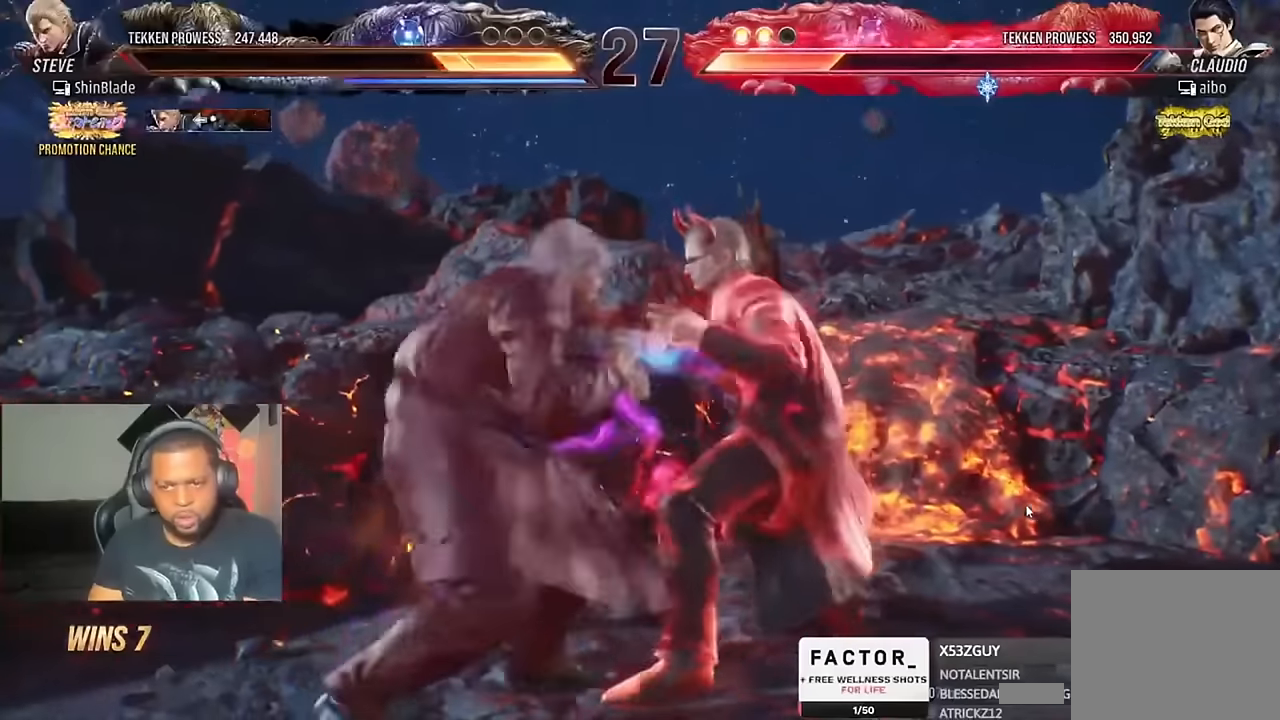
{"buttons": ["DPAD_LEFT"], "left_stick": "center", "right_stick": "center", "events": [[233, "SQUARE", "down"], [233, "TRIANGLE", "down"], [333, "SQUARE", "up"], [333, "TRIANGLE", "up"], [433, "SQUARE", "down"], [433, "TRIANGLE", "down"], [500, "SQUARE", "up"], [500, "TRIANGLE", "up"]]}
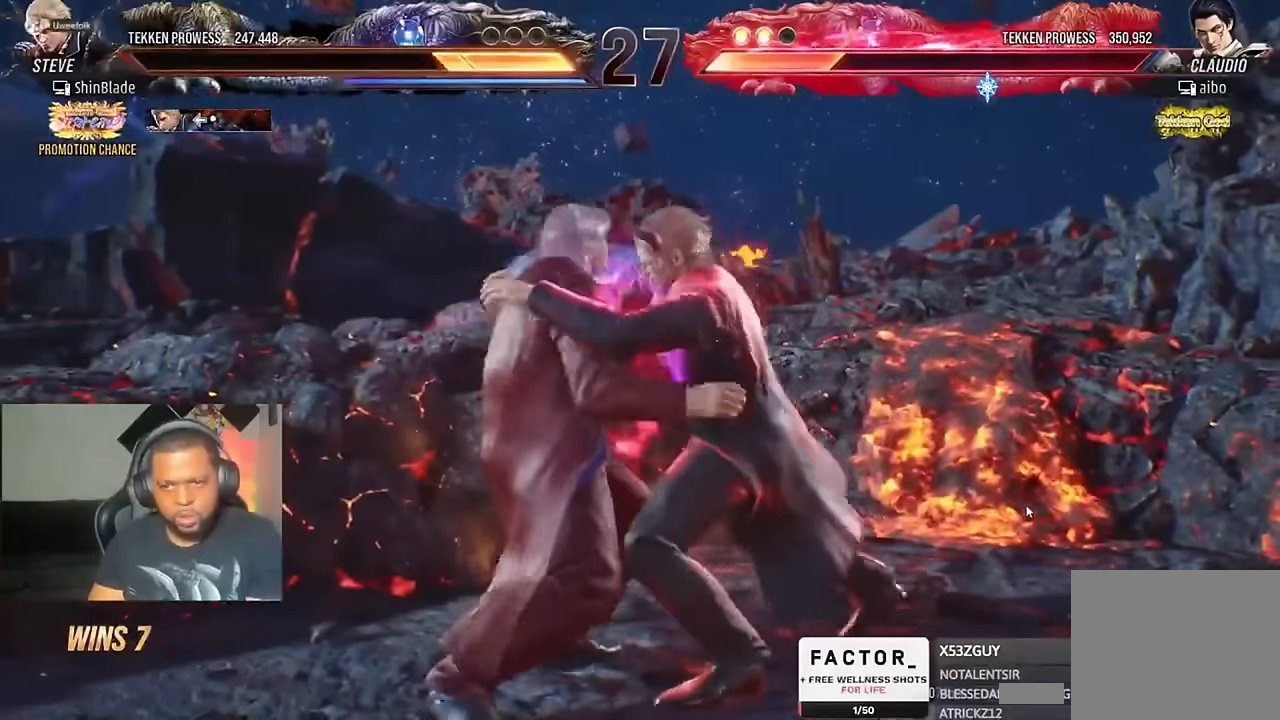
{"buttons": [], "left_stick": "center", "right_stick": "center", "events": [[100, "DPAD_LEFT", "up"], [100, "SQUARE", "down"], [100, "TRIANGLE", "down"], [133, "SQUARE", "up"], [133, "TRIANGLE", "up"], [200, "DPAD_DOWN", "down"], [233, "SQUARE", "down"], [233, "TRIANGLE", "down"], [300, "DPAD_LEFT", "down"], [300, "SQUARE", "up"], [333, "SQUARE", "down"], [366, "DPAD_LEFT", "up"], [366, "DPAD_RIGHT", "down"], [366, "SQUARE", "up"], [366, "TRIANGLE", "up"], [500, "DPAD_DOWN", "up"], [500, "DPAD_RIGHT", "up"]]}
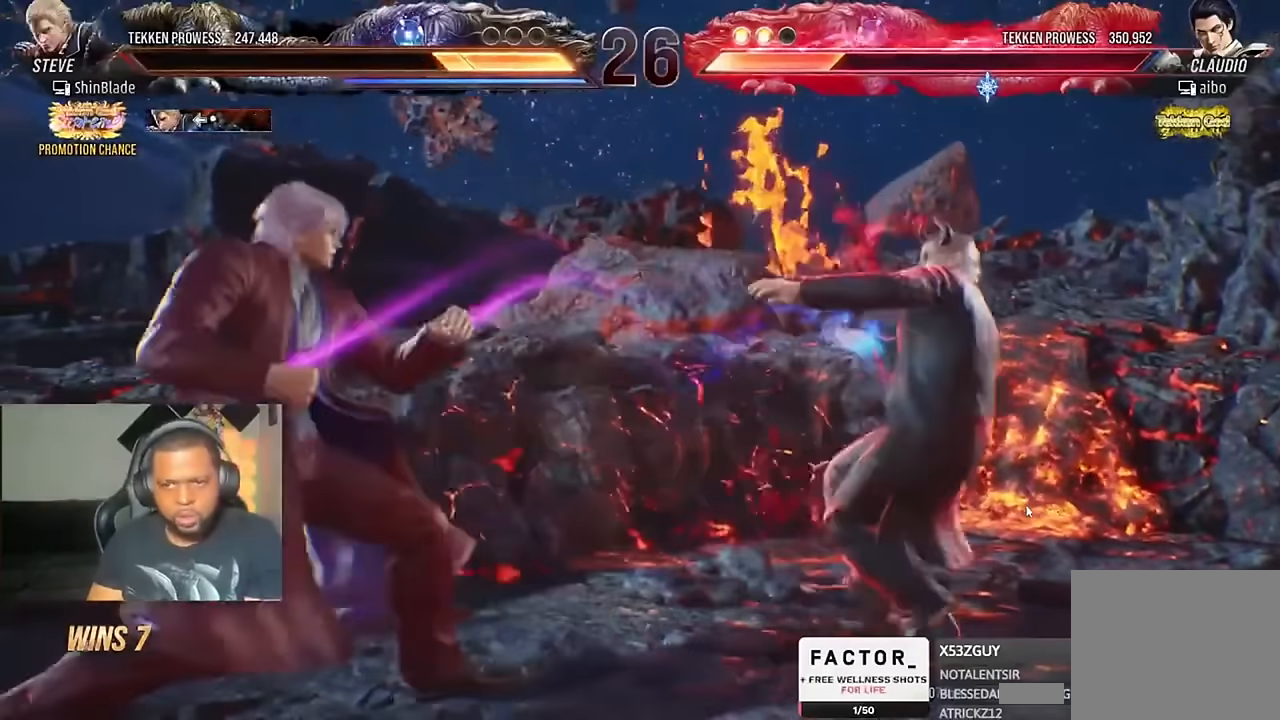
{"buttons": [], "left_stick": "center", "right_stick": "center", "events": [[166, "DPAD_RIGHT", "down"], [233, "DPAD_RIGHT", "up"], [300, "DPAD_RIGHT", "down"], [333, "DPAD_RIGHT", "up"]]}
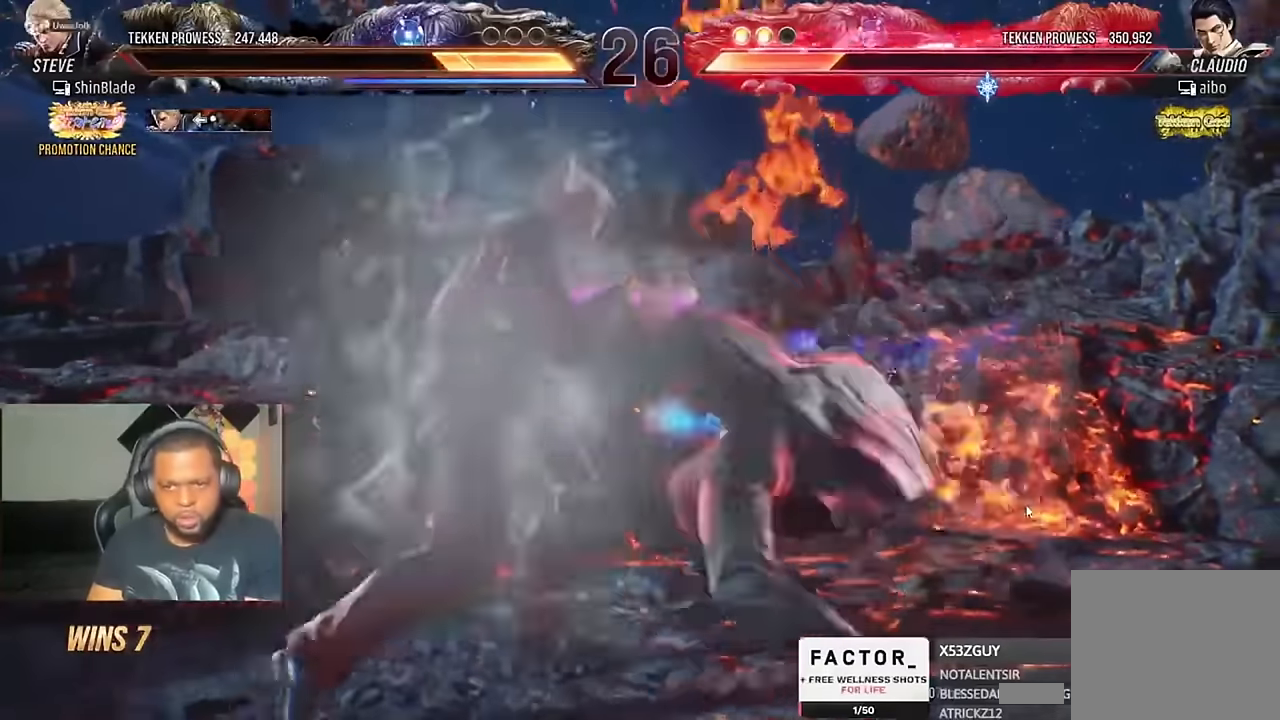
{"buttons": [], "left_stick": "center", "right_stick": "center"}
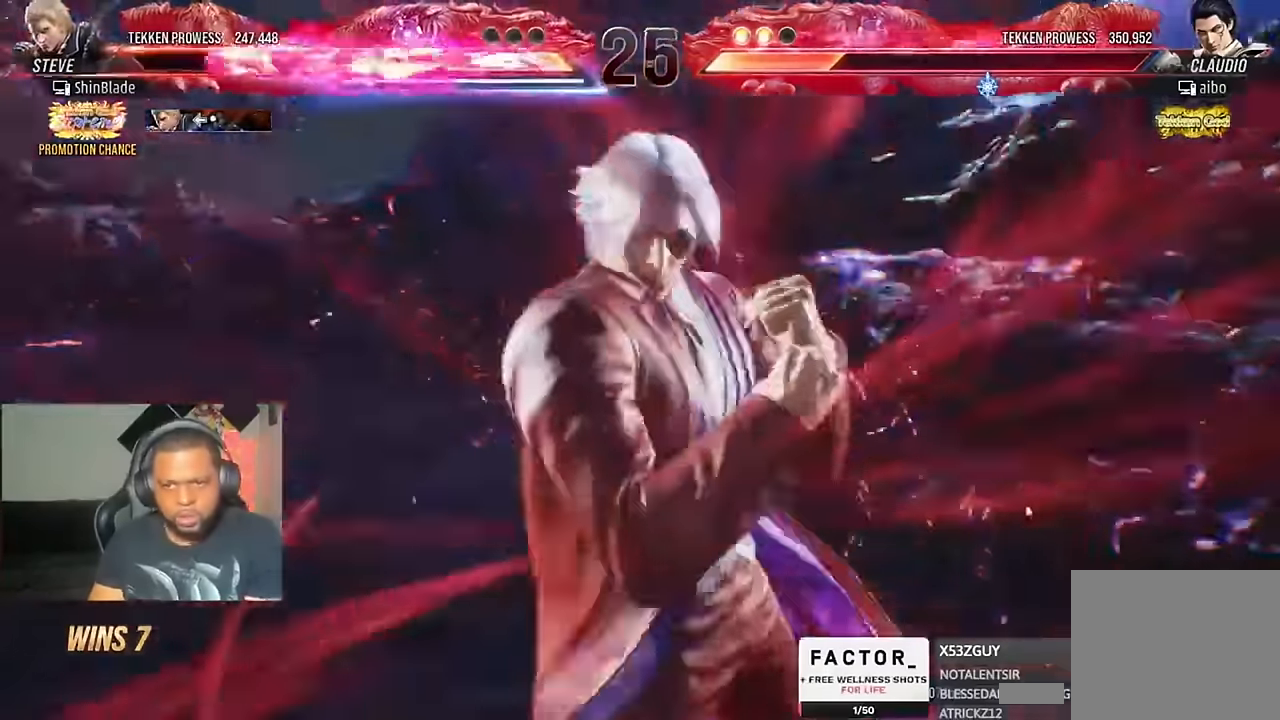
{"buttons": [], "left_stick": "center", "right_stick": "center", "events": []}